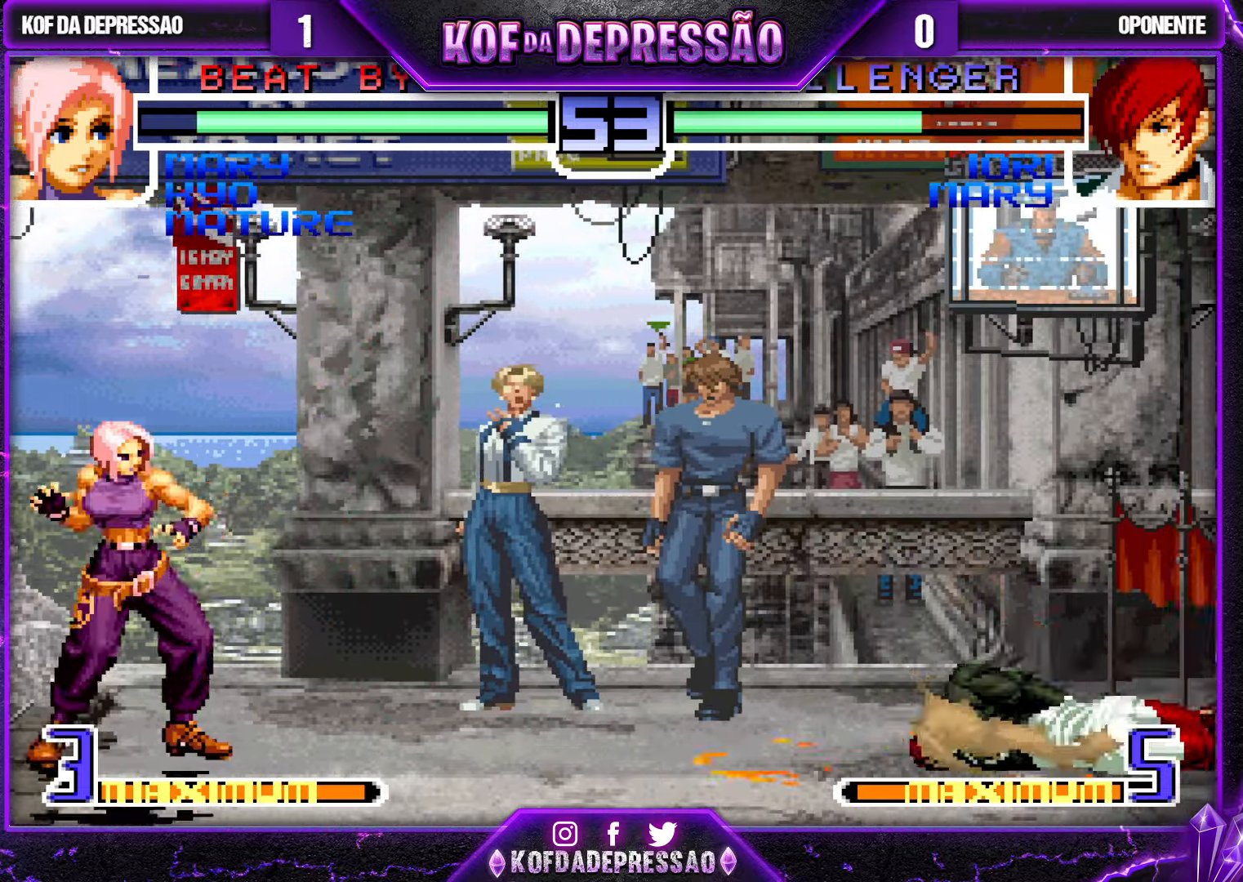
Gameplay with a controller (arcade stick); each line is a JSON object with the inputs held at the frame after it. "events" lists button and stick changes between this image and that frame as [ms after this image, input, new state], when the widget could be followed in between. Not read: L3 R3.
{"buttons": ["SQUARE"], "left_stick": "left", "events": [[17, "CROSS", "down"], [150, "CROSS", "up"], [150, "left_stick", "center"], [250, "left_stick", "down"], [317, "left_stick", "right"], [400, "left_stick", "down"], [483, "left_stick", "left"], [500, "SQUARE", "down"]]}
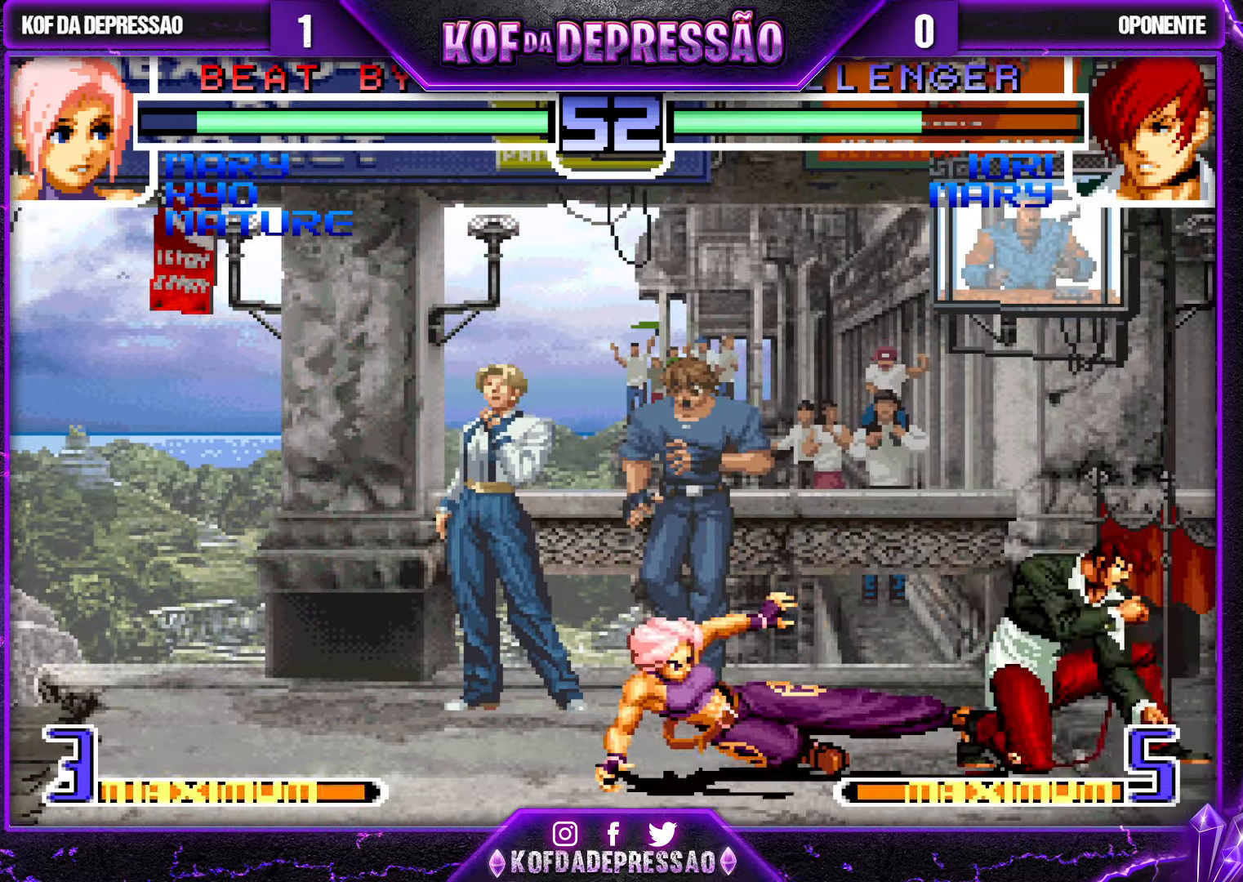
{"buttons": [], "left_stick": "left", "events": [[133, "SQUARE", "up"]]}
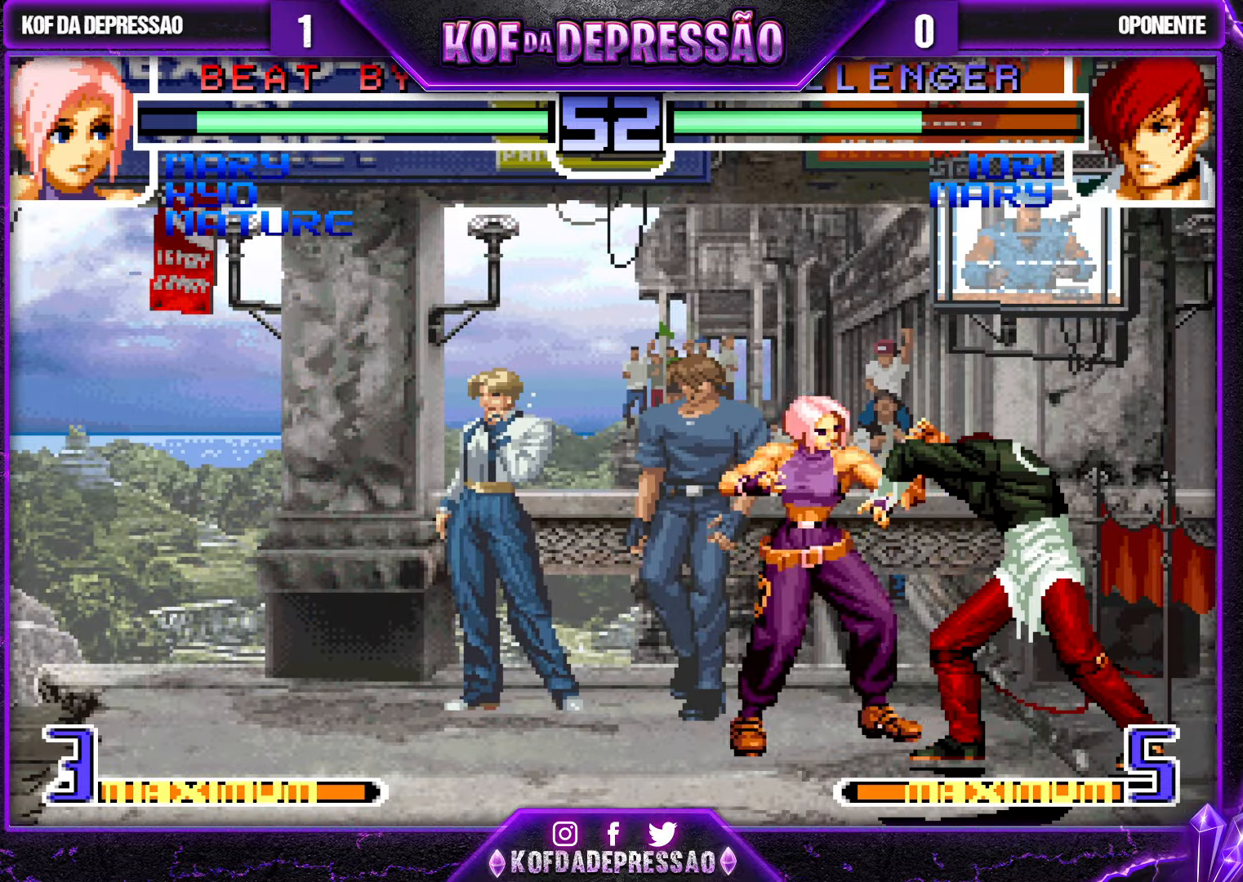
{"buttons": [], "left_stick": "left", "events": [[67, "left_stick", "down-left"], [83, "SQUARE", "down"], [167, "SQUARE", "up"], [350, "SQUARE", "down"], [433, "SQUARE", "up"], [483, "left_stick", "left"]]}
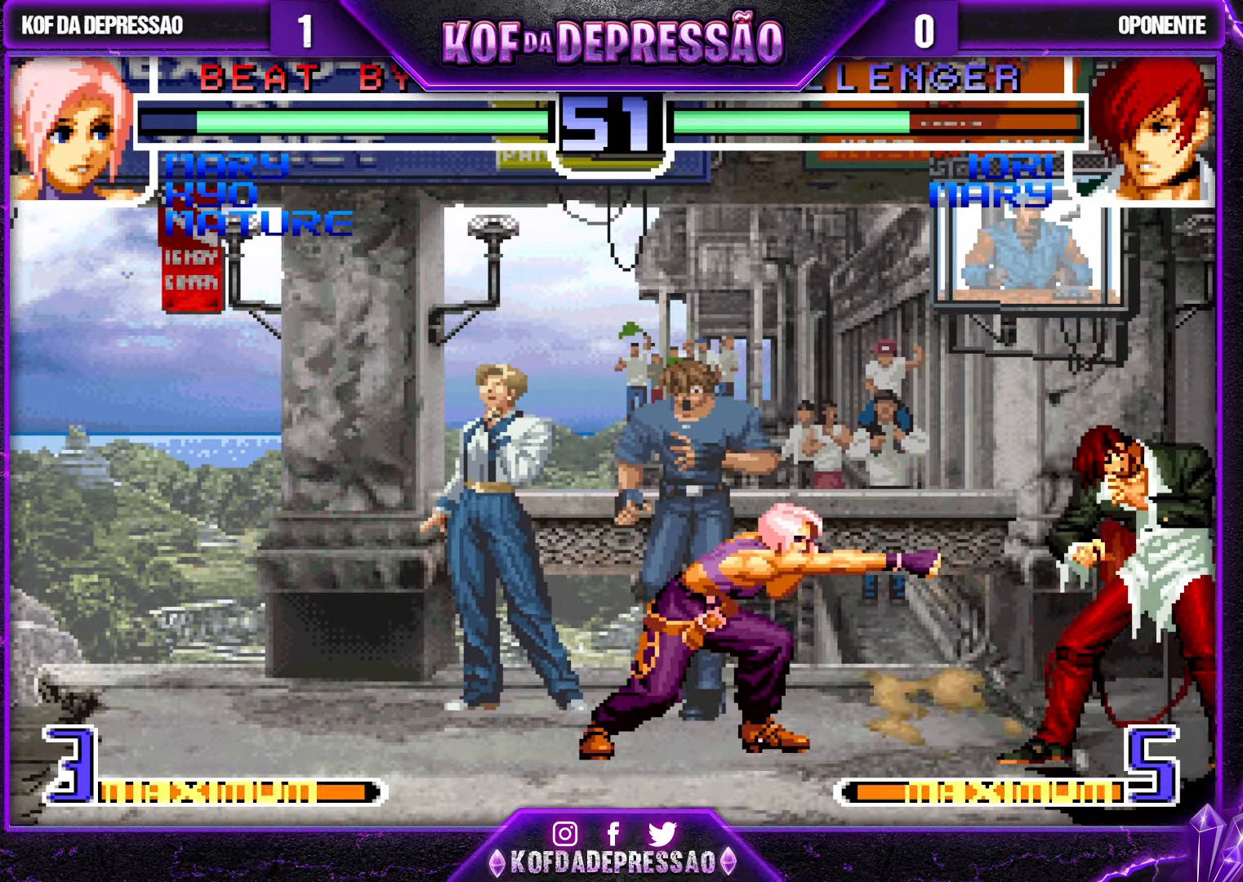
{"buttons": [], "left_stick": "left", "events": [[17, "TRIANGLE", "down"], [117, "TRIANGLE", "up"]]}
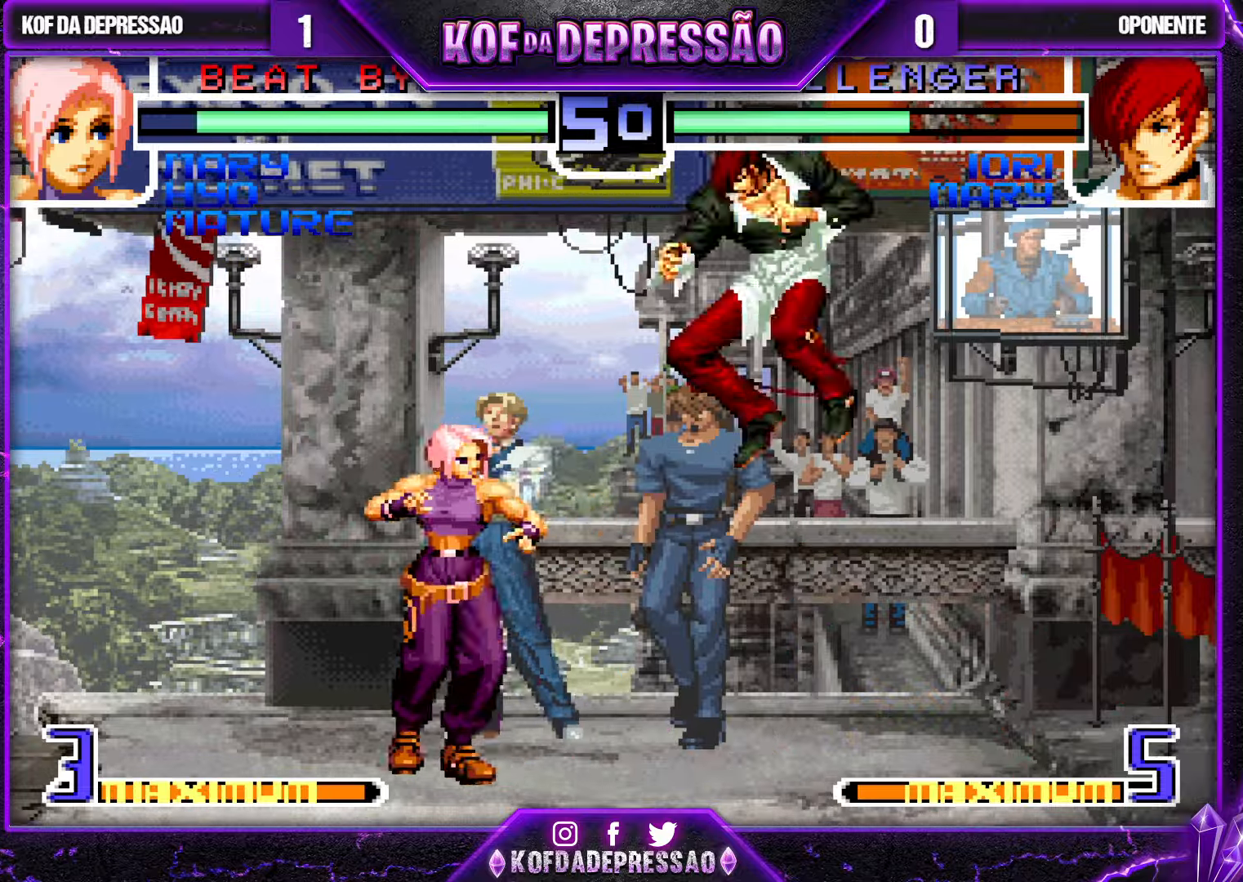
{"buttons": [], "left_stick": "up-left", "events": [[334, "left_stick", "center"], [384, "left_stick", "down-right"], [484, "left_stick", "up-left"]]}
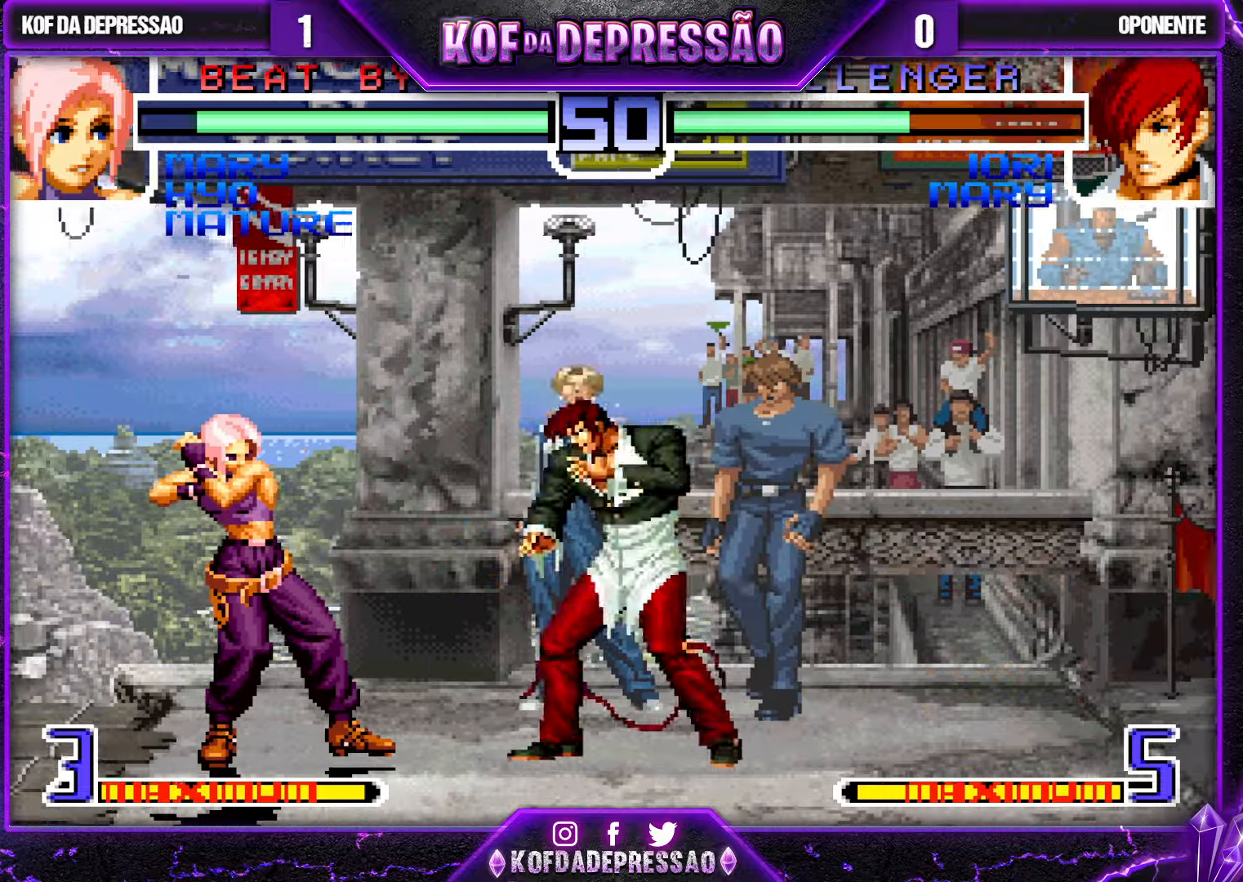
{"buttons": [], "left_stick": "up-left", "events": [[50, "SQUARE", "down"], [117, "SQUARE", "up"], [167, "SQUARE", "down"], [217, "SQUARE", "up"]]}
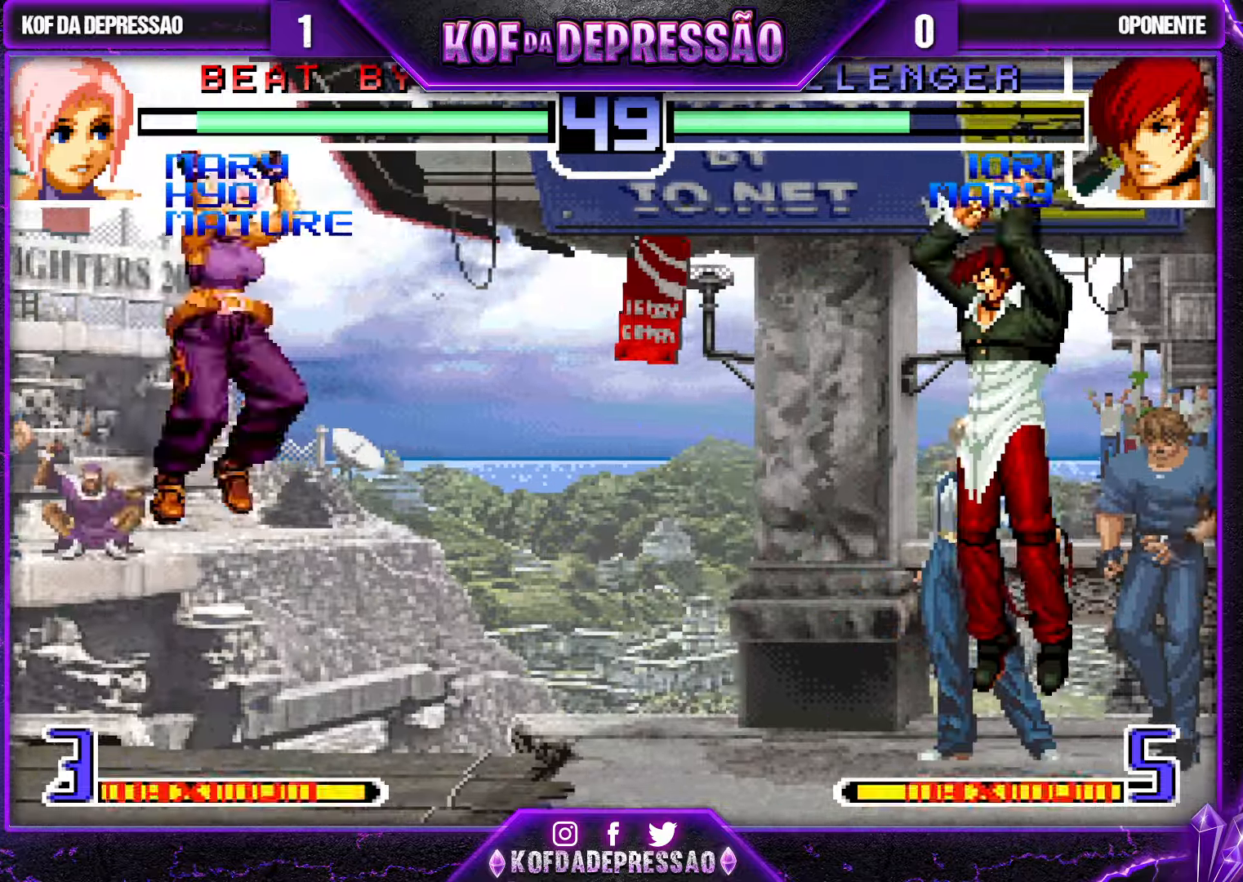
{"buttons": [], "left_stick": "right", "events": [[50, "left_stick", "center"], [134, "left_stick", "right"], [200, "left_stick", "center"], [267, "left_stick", "right"]]}
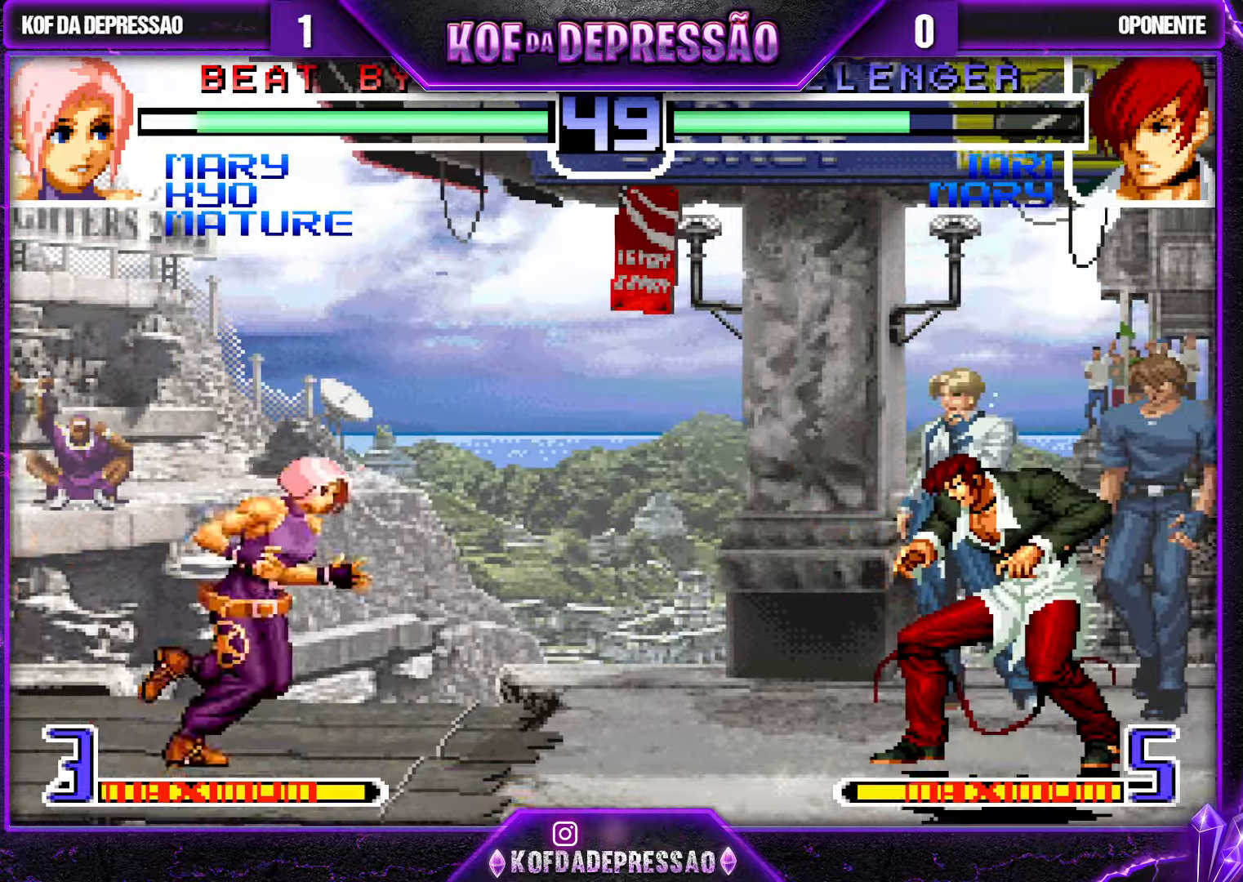
{"buttons": ["CROSS"], "left_stick": "center", "events": [[17, "left_stick", "up-right"], [317, "left_stick", "center"], [434, "CROSS", "down"]]}
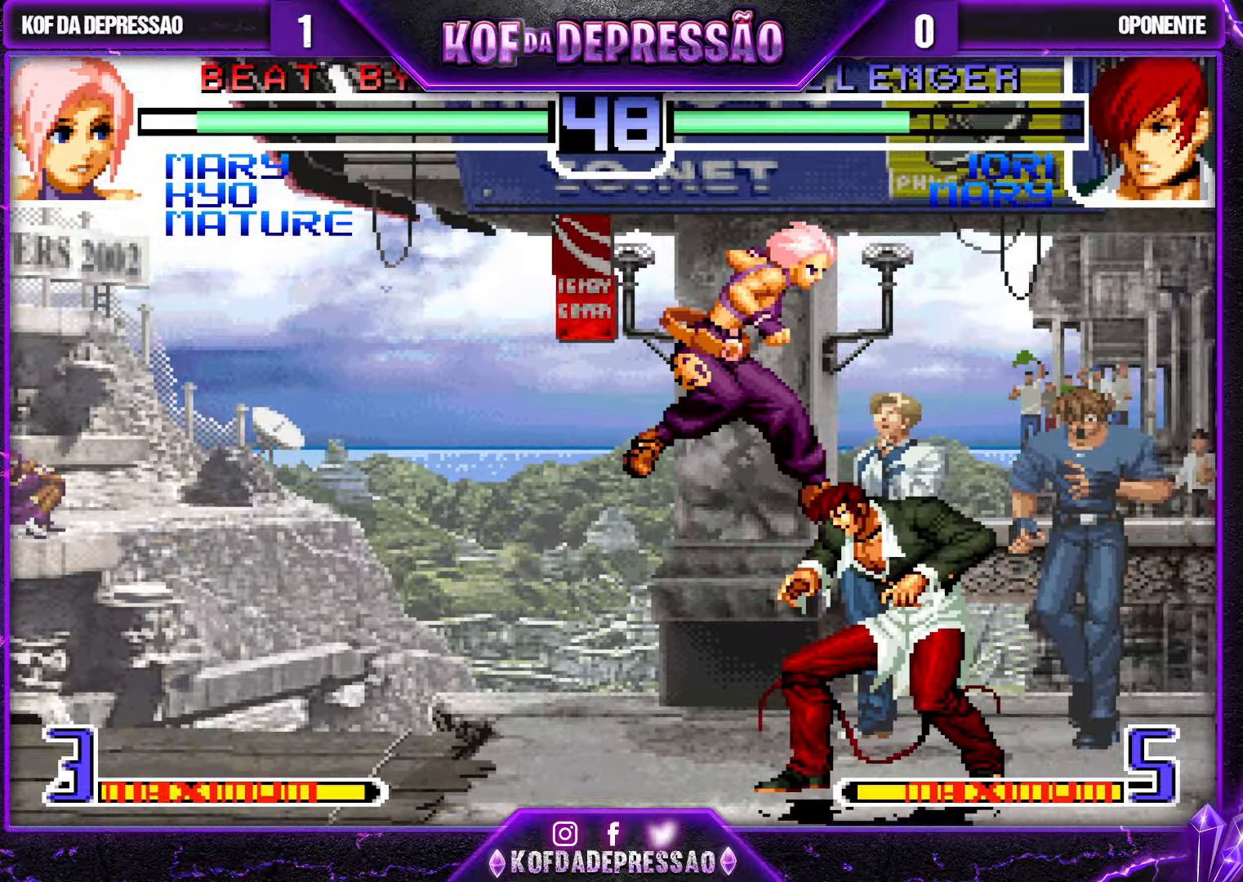
{"buttons": [], "left_stick": "right", "events": [[34, "CROSS", "up"], [234, "left_stick", "right"]]}
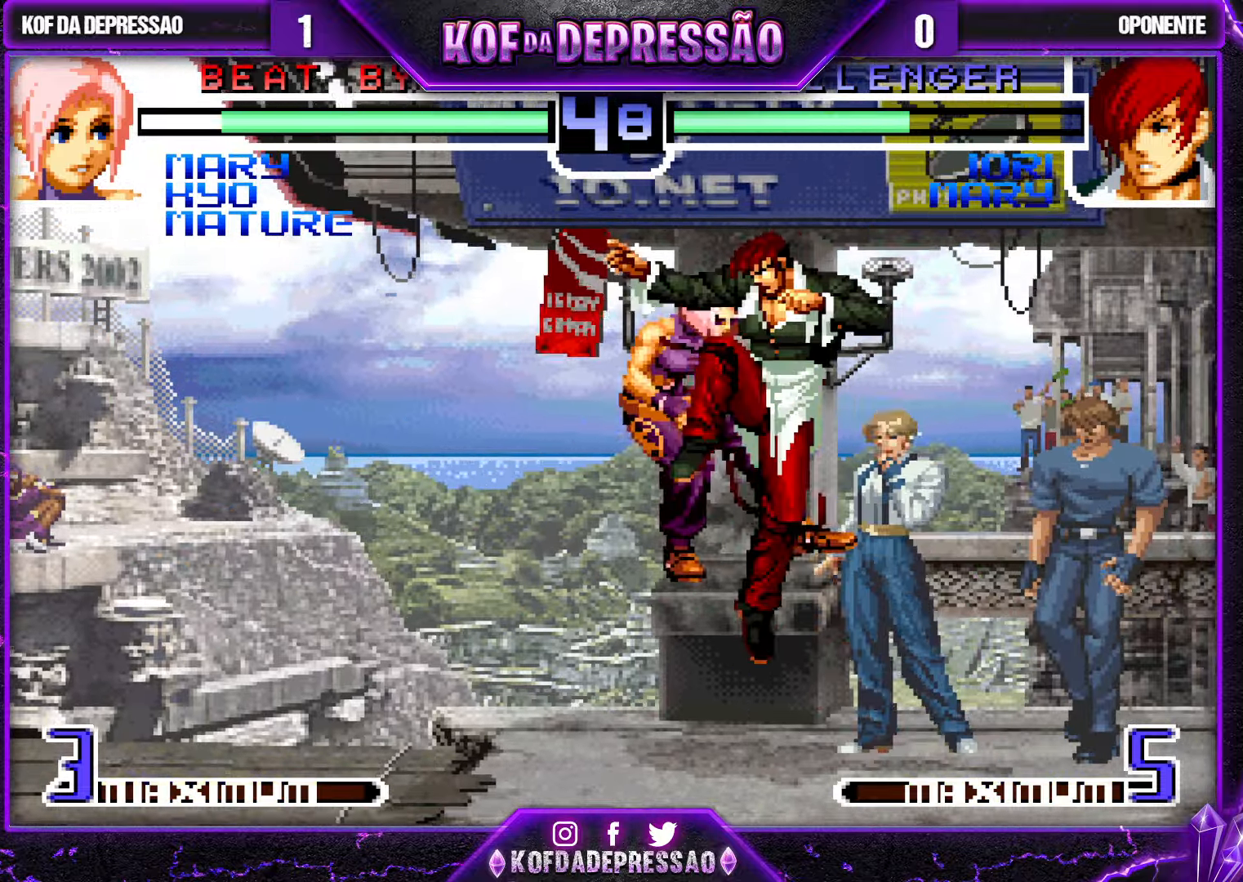
{"buttons": [], "left_stick": "up-left", "events": [[100, "left_stick", "center"], [284, "left_stick", "up-left"], [334, "SQUARE", "down"], [384, "SQUARE", "up"], [417, "SQUARE", "down"], [484, "SQUARE", "up"]]}
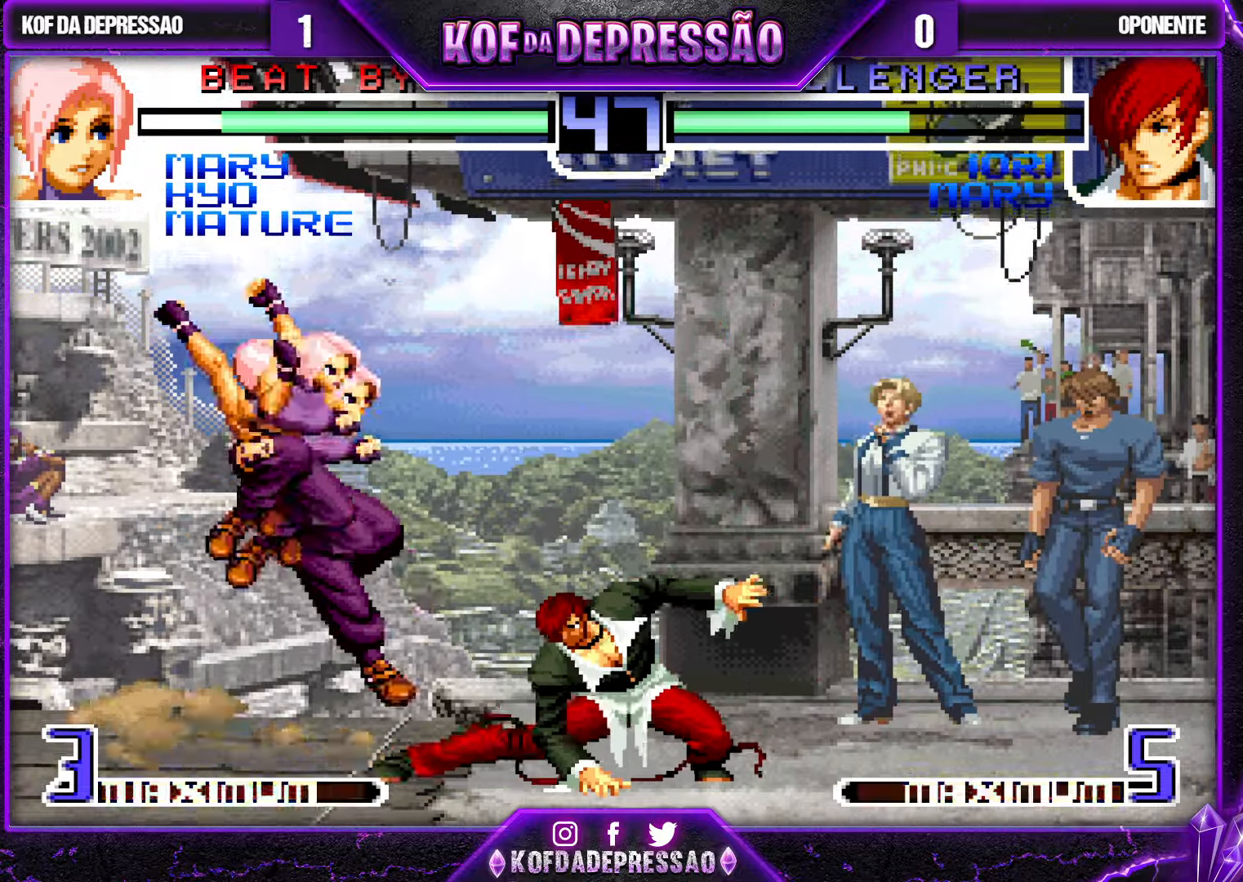
{"buttons": [], "left_stick": "center", "events": [[334, "left_stick", "center"], [400, "left_stick", "right"], [450, "left_stick", "center"]]}
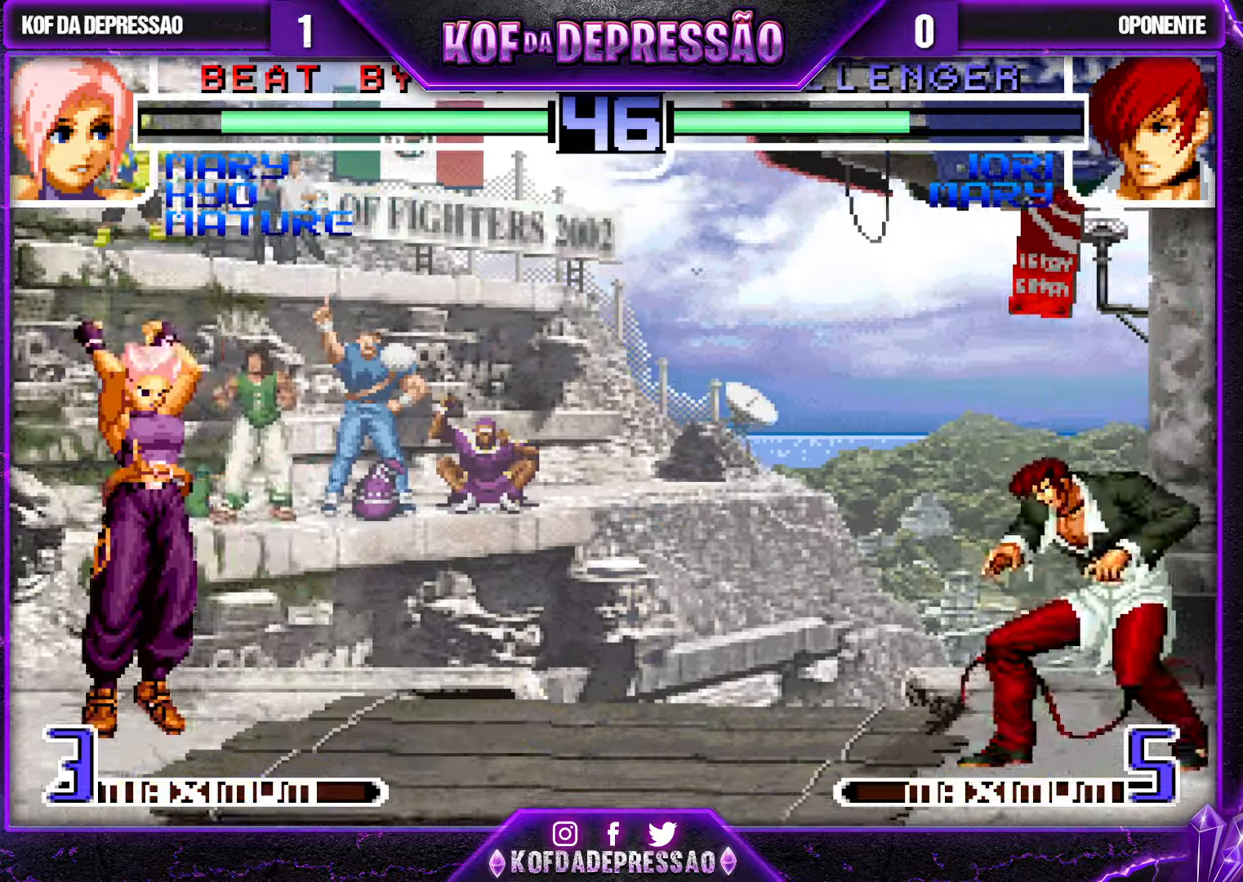
{"buttons": [], "left_stick": "down", "events": [[17, "left_stick", "right"], [117, "left_stick", "down"], [284, "TRIANGLE", "down"], [284, "left_stick", "right"], [383, "TRIANGLE", "up"], [416, "left_stick", "down"]]}
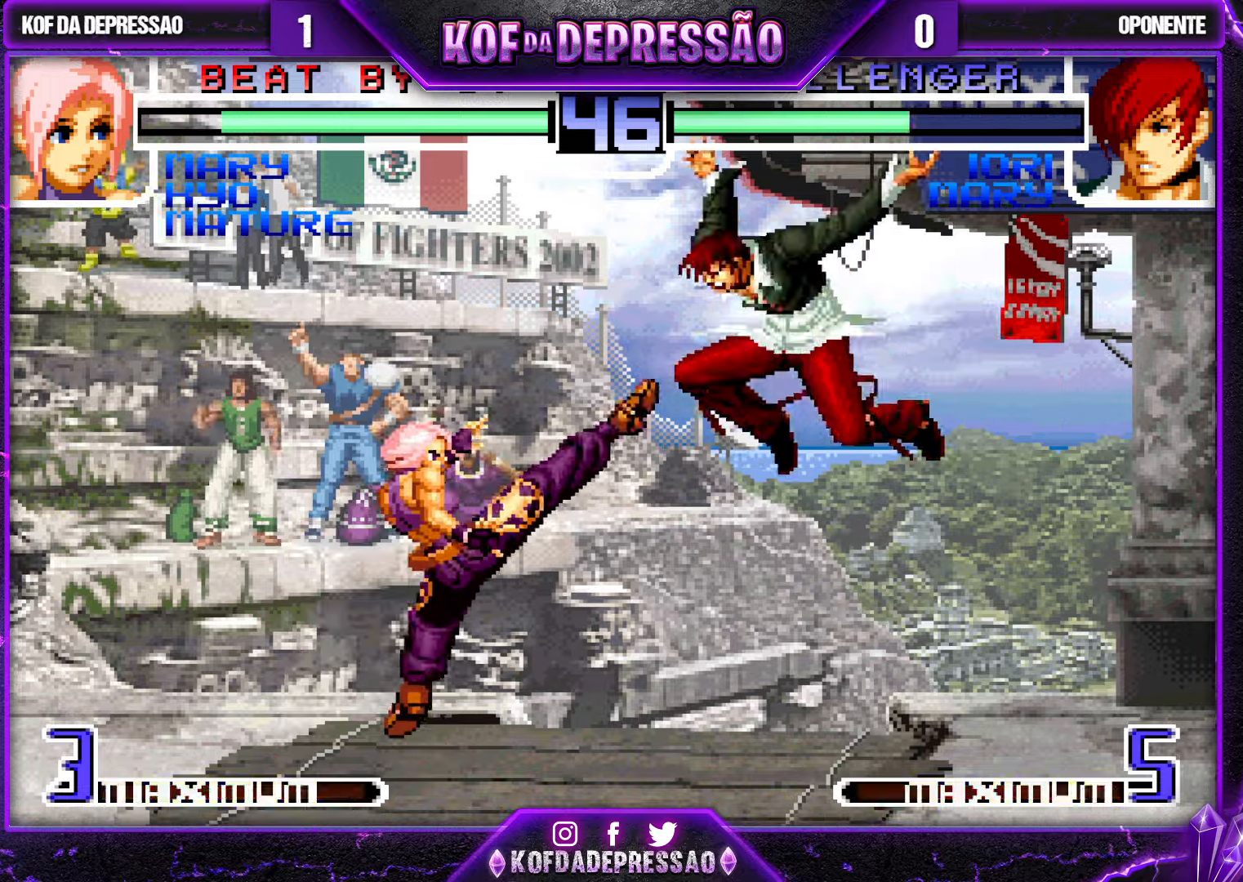
{"buttons": ["CROSS", "TRIANGLE"], "left_stick": "left", "events": [[66, "TRIANGLE", "down"], [66, "left_stick", "right"], [133, "left_stick", "center"], [150, "TRIANGLE", "up"], [183, "left_stick", "left"], [266, "TRIANGLE", "down"], [283, "CROSS", "down"], [366, "CROSS", "up"], [383, "TRIANGLE", "up"], [466, "TRIANGLE", "down"], [483, "CROSS", "down"]]}
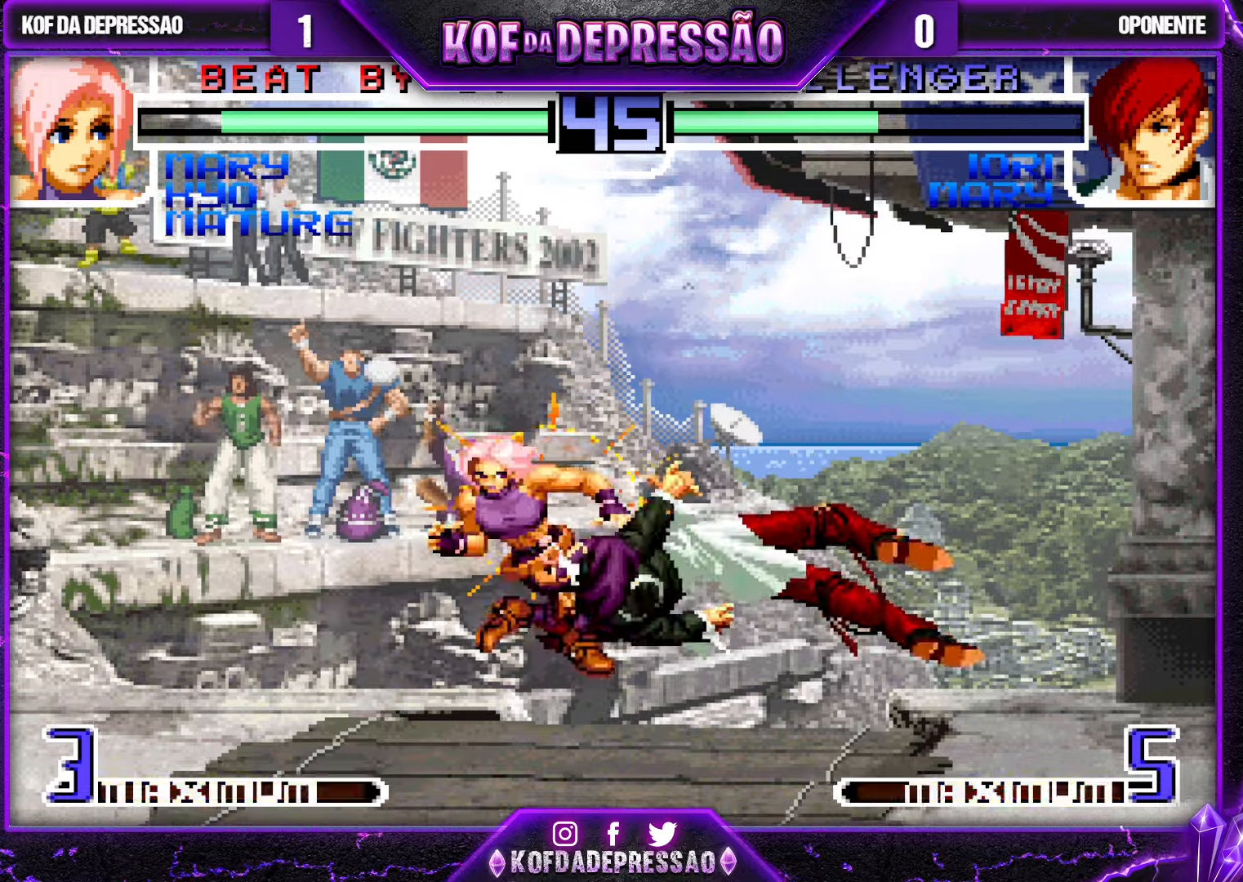
{"buttons": ["CROSS", "TRIANGLE"], "left_stick": "center", "events": [[66, "CROSS", "up"], [66, "TRIANGLE", "up"], [100, "left_stick", "center"], [150, "CROSS", "down"], [150, "TRIANGLE", "down"]]}
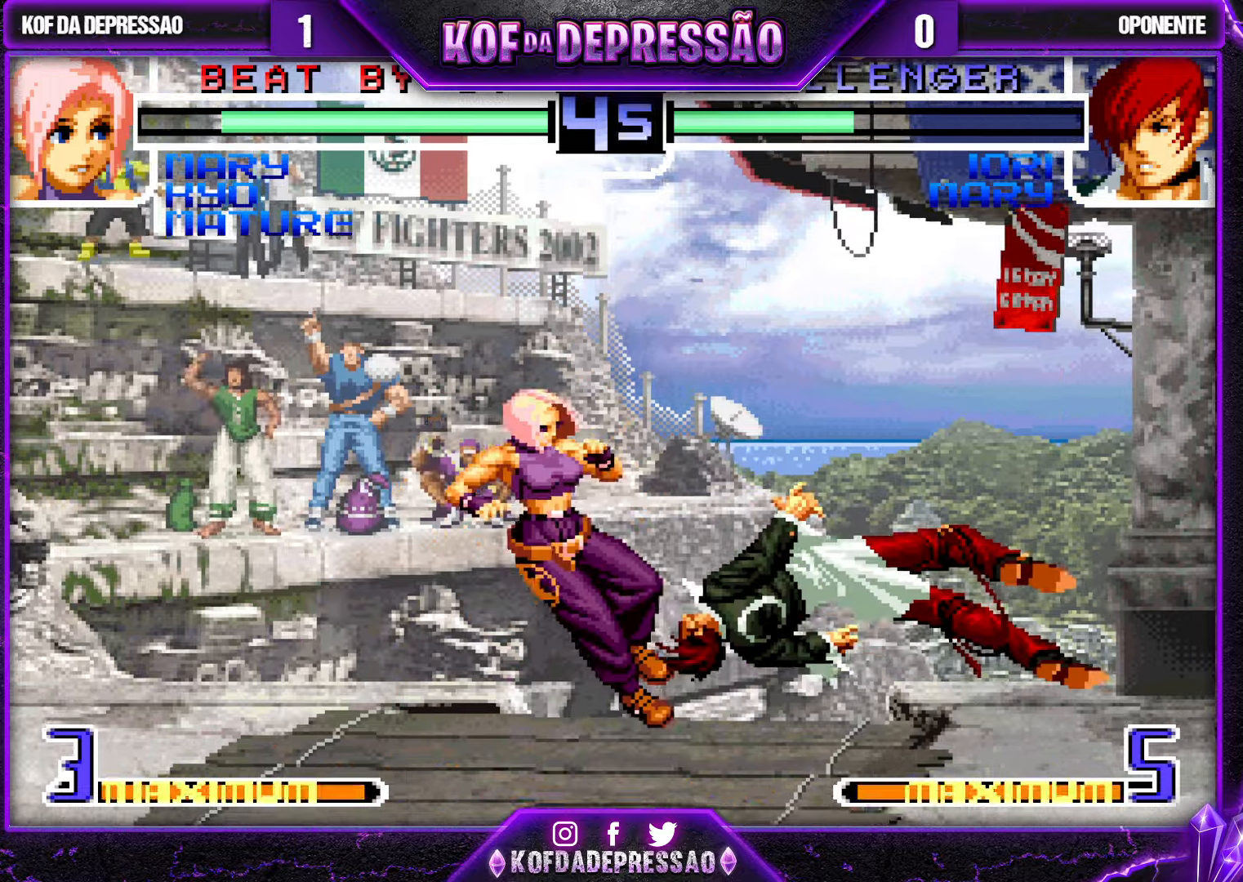
{"buttons": [], "left_stick": "center", "events": [[200, "TRIANGLE", "up"], [216, "CROSS", "up"]]}
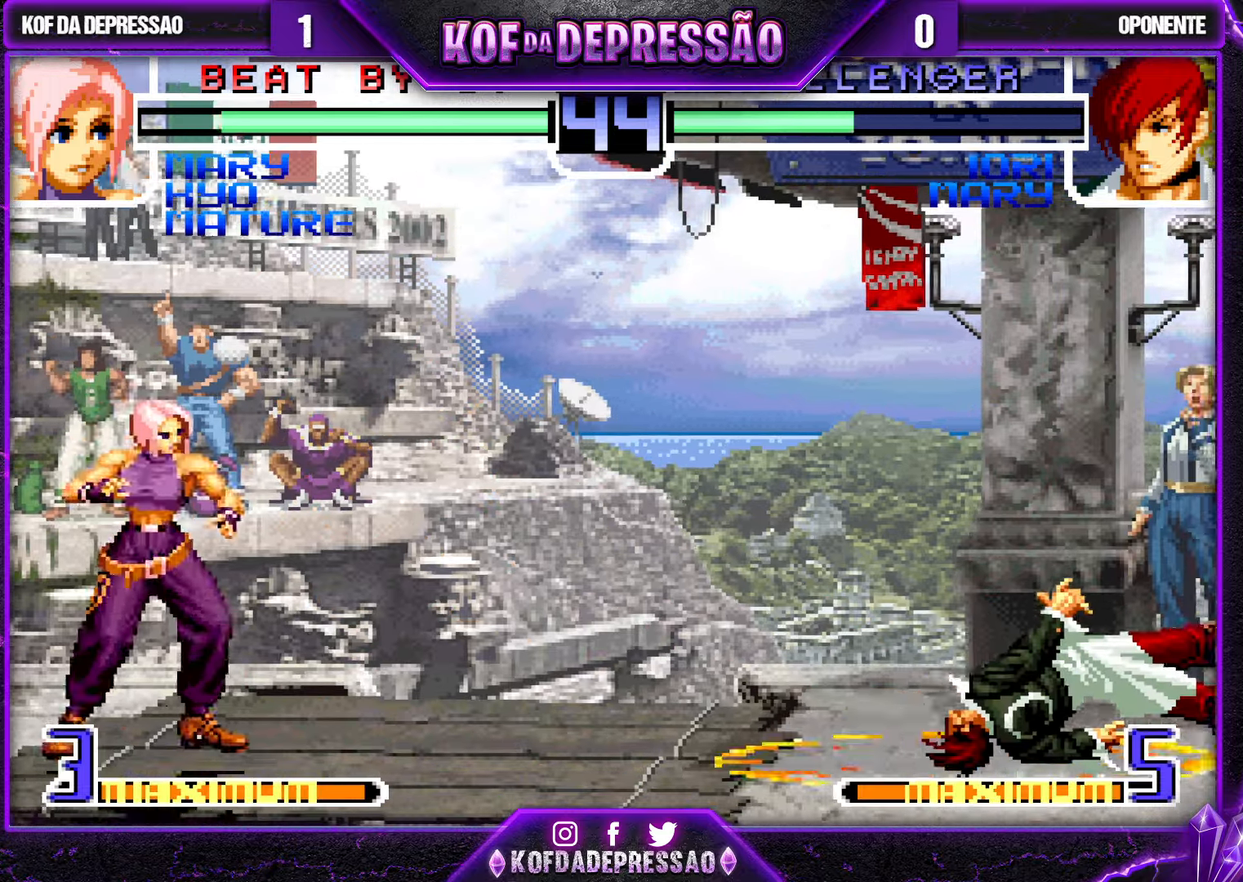
{"buttons": [], "left_stick": "up-right", "events": [[16, "CROSS", "down"], [83, "CROSS", "up"], [150, "R1", "down"], [150, "SQUARE", "down"], [150, "TRIANGLE", "down"], [233, "R1", "up"], [233, "SQUARE", "up"], [250, "TRIANGLE", "up"], [333, "left_stick", "down-right"], [416, "left_stick", "up-right"]]}
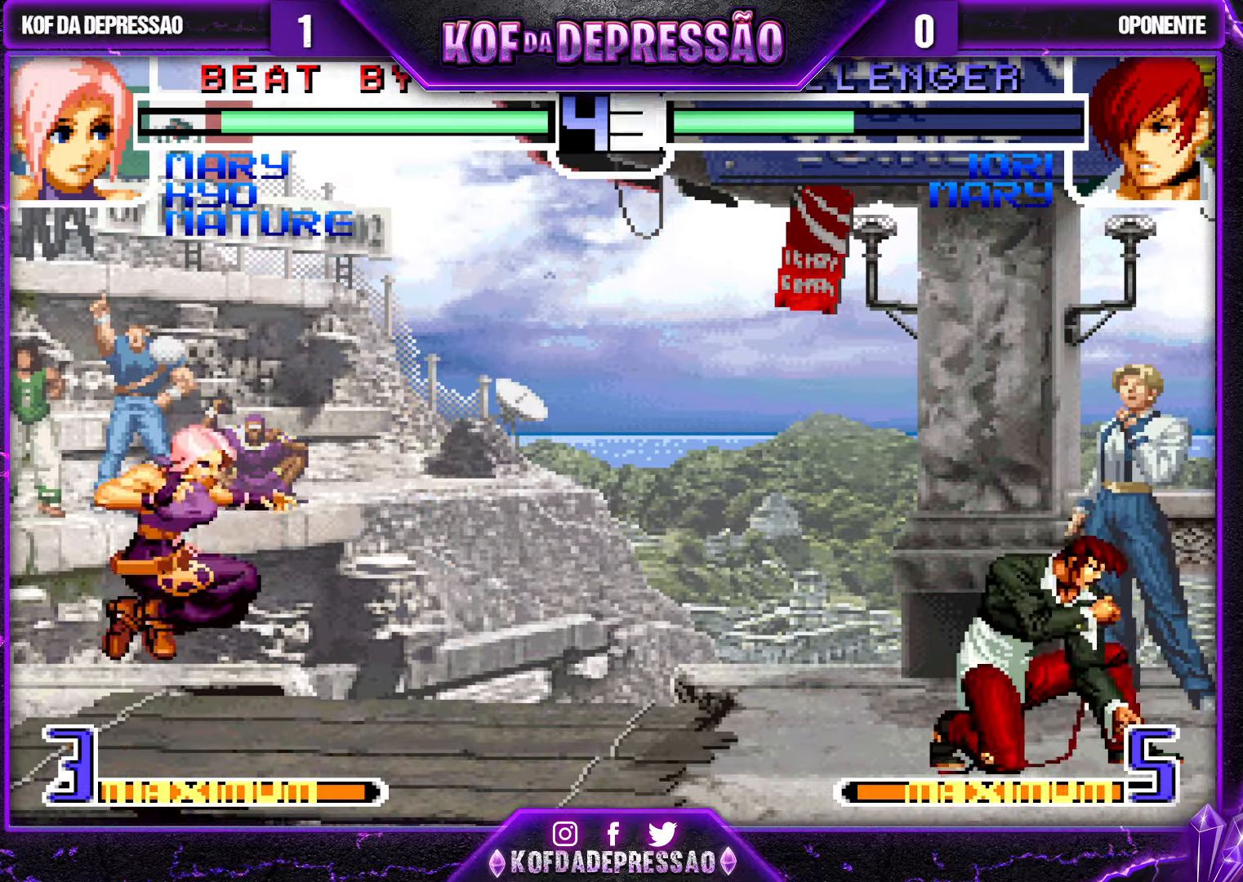
{"buttons": ["TRIANGLE"], "left_stick": "right", "events": [[66, "left_stick", "center"], [266, "SQUARE", "down"], [283, "SQUARE", "up"], [333, "SQUARE", "down"], [416, "SQUARE", "up"], [433, "left_stick", "right"], [466, "TRIANGLE", "down"]]}
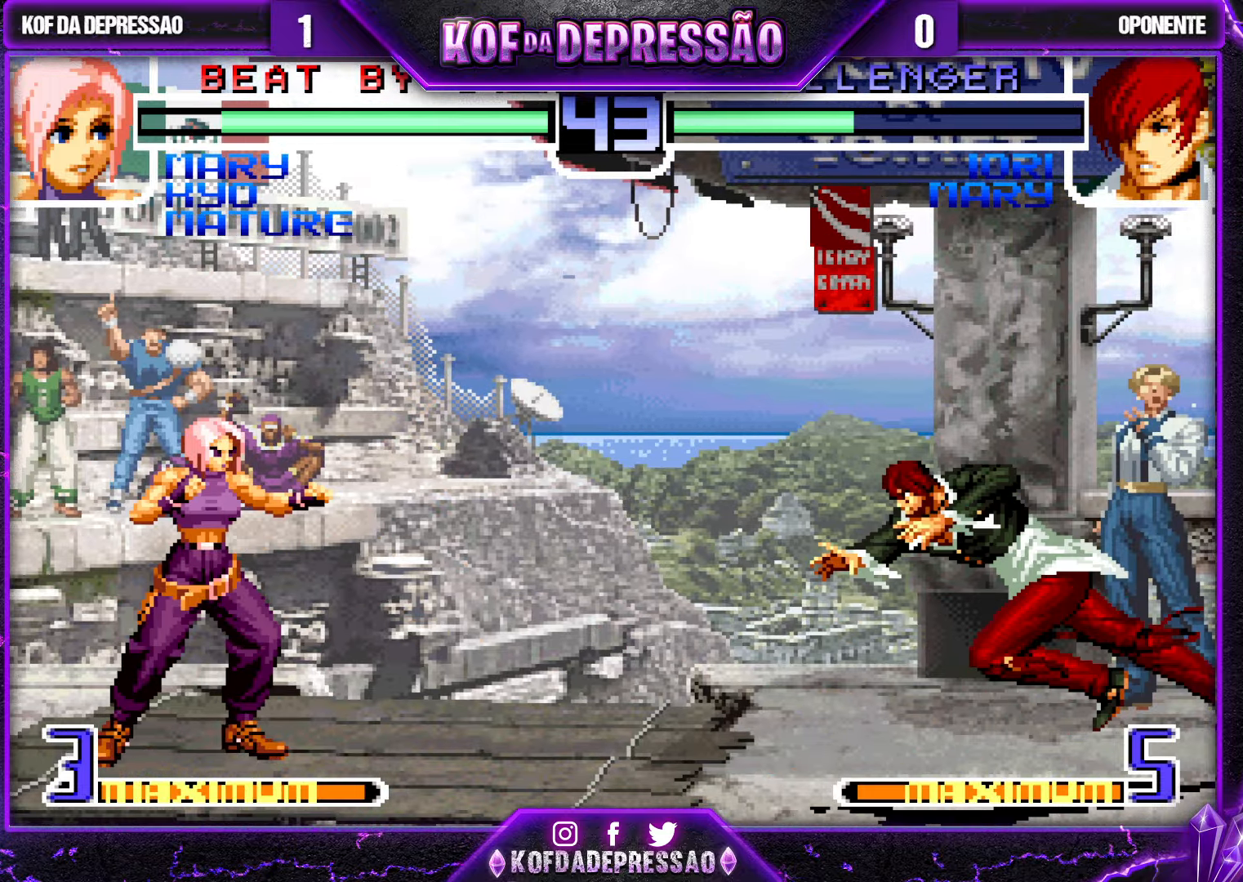
{"buttons": [], "left_stick": "up", "events": [[33, "TRIANGLE", "up"], [33, "left_stick", "center"], [466, "CROSS", "down"], [466, "left_stick", "up"], [500, "CROSS", "up"]]}
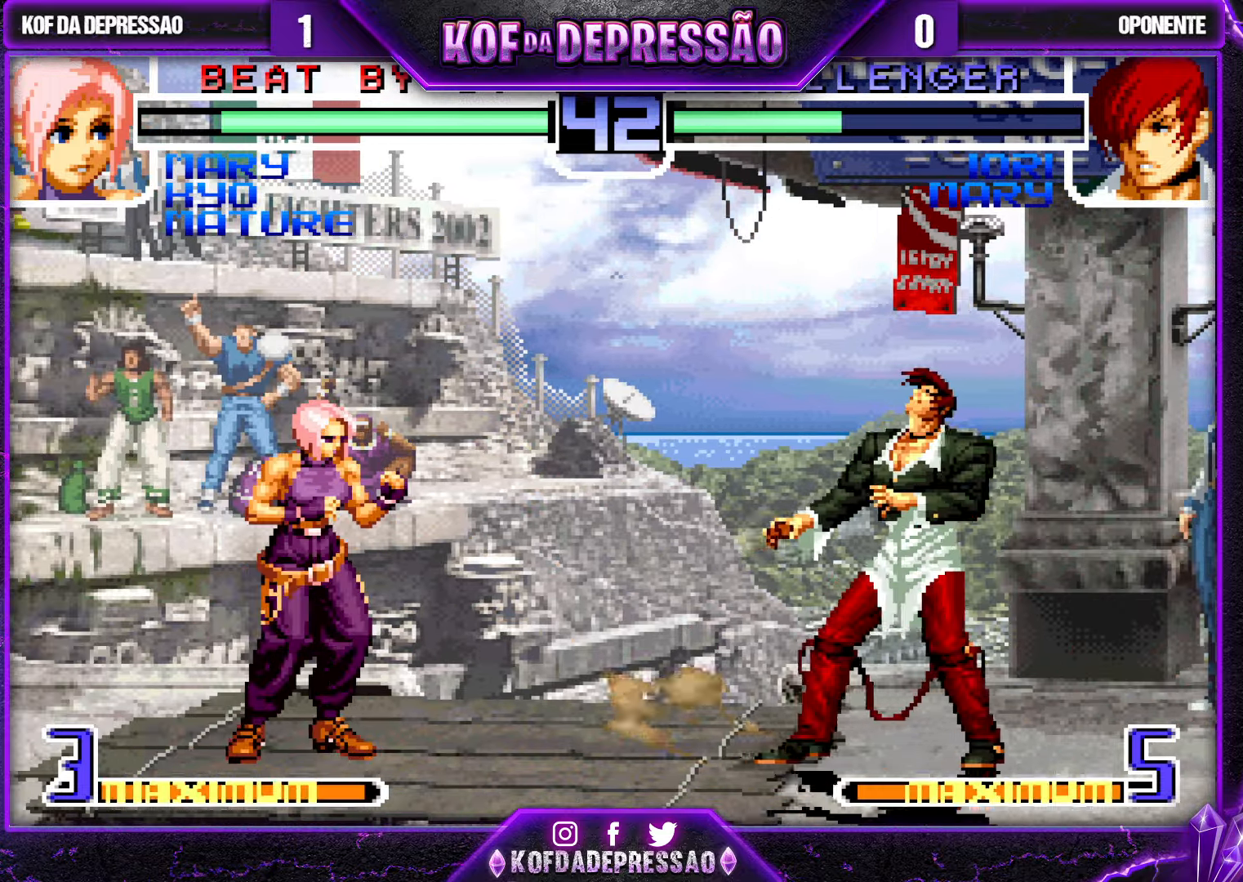
{"buttons": ["SQUARE"], "left_stick": "center", "events": [[50, "left_stick", "center"], [366, "SQUARE", "down"], [416, "SQUARE", "up"], [466, "SQUARE", "down"]]}
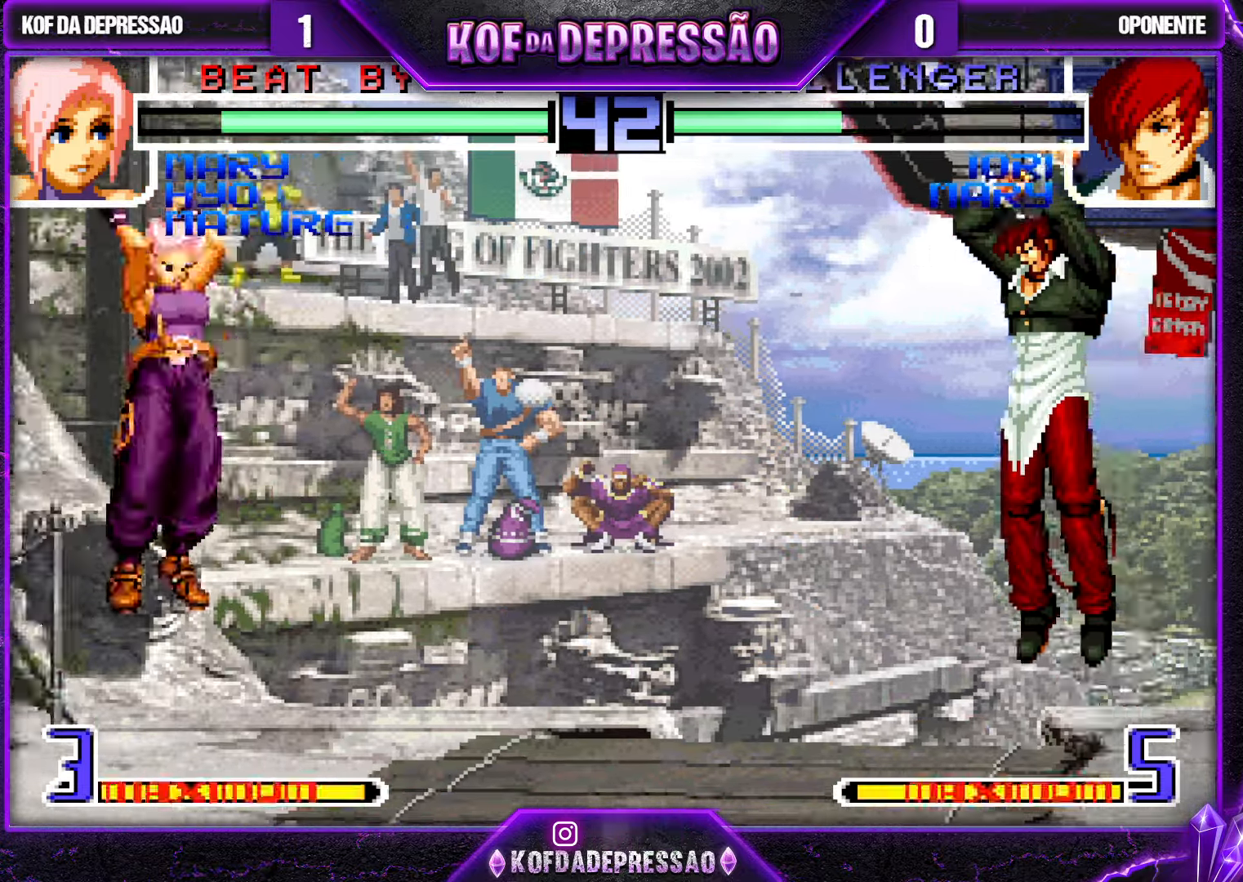
{"buttons": [], "left_stick": "right", "events": [[33, "SQUARE", "up"], [66, "left_stick", "right"], [150, "left_stick", "center"], [166, "TRIANGLE", "down"], [216, "TRIANGLE", "up"], [416, "left_stick", "right"]]}
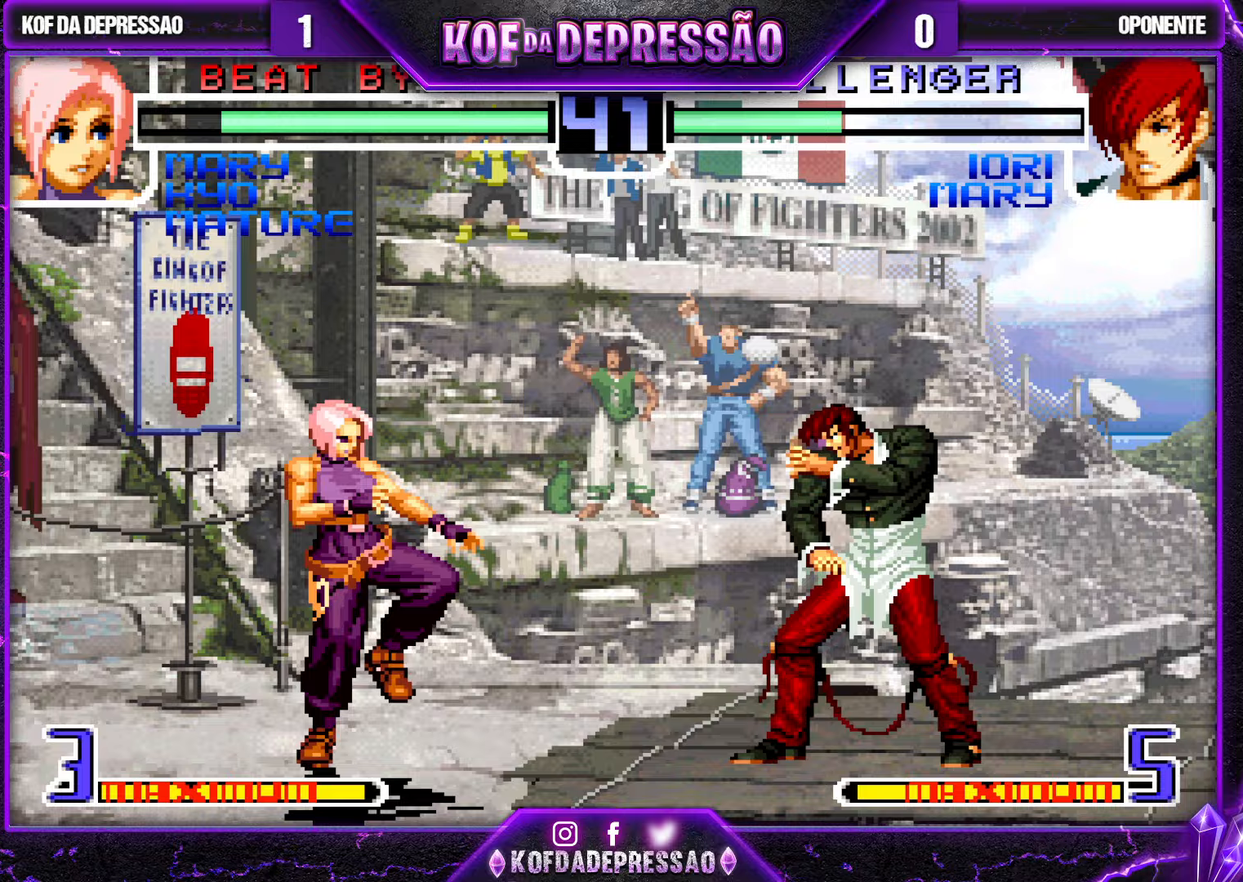
{"buttons": [], "left_stick": "center", "events": [[117, "left_stick", "center"], [233, "CROSS", "down"], [233, "R1", "down"], [350, "CROSS", "up"], [350, "R1", "up"]]}
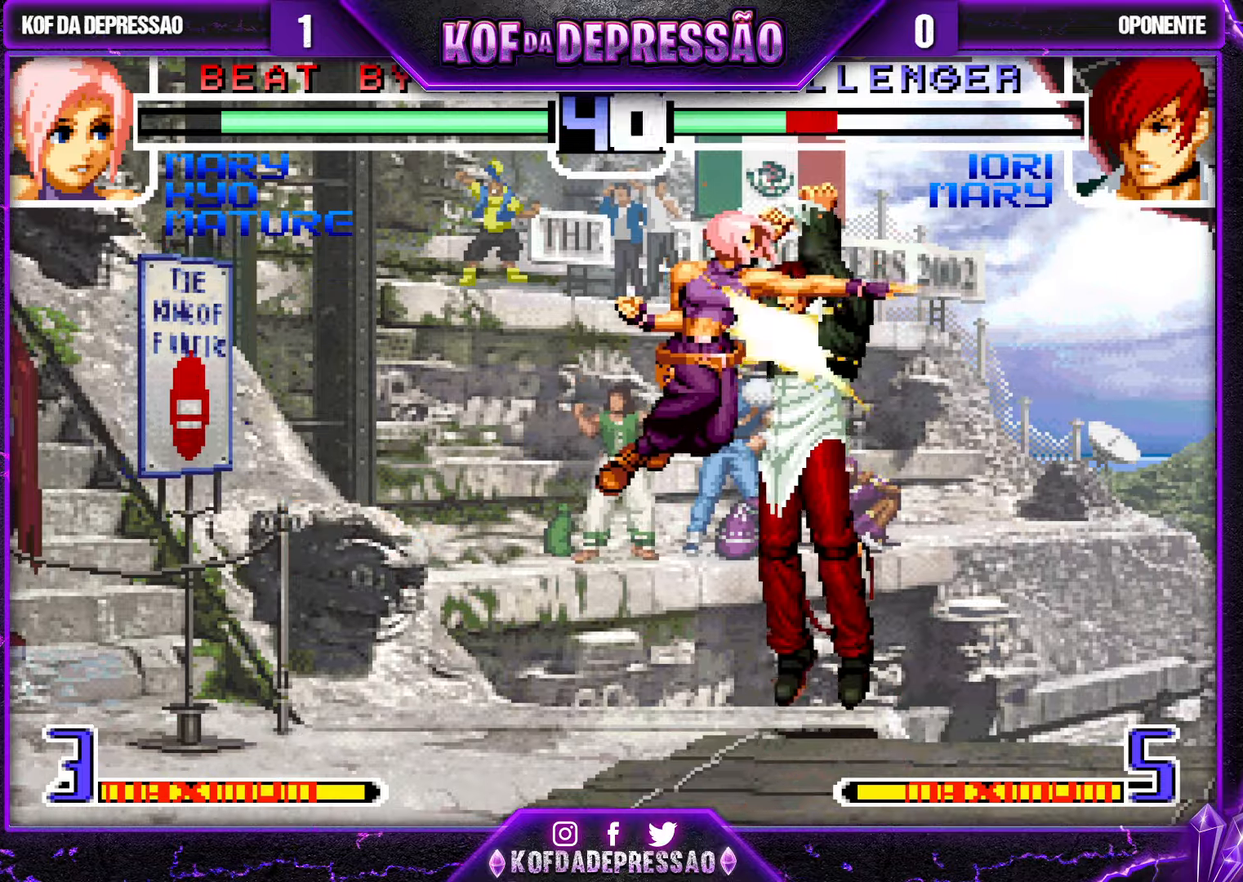
{"buttons": [], "left_stick": "center", "events": [[33, "left_stick", "down-left"], [133, "left_stick", "down"], [150, "TRIANGLE", "down"], [250, "TRIANGLE", "up"], [333, "left_stick", "center"], [400, "left_stick", "right"], [467, "left_stick", "center"]]}
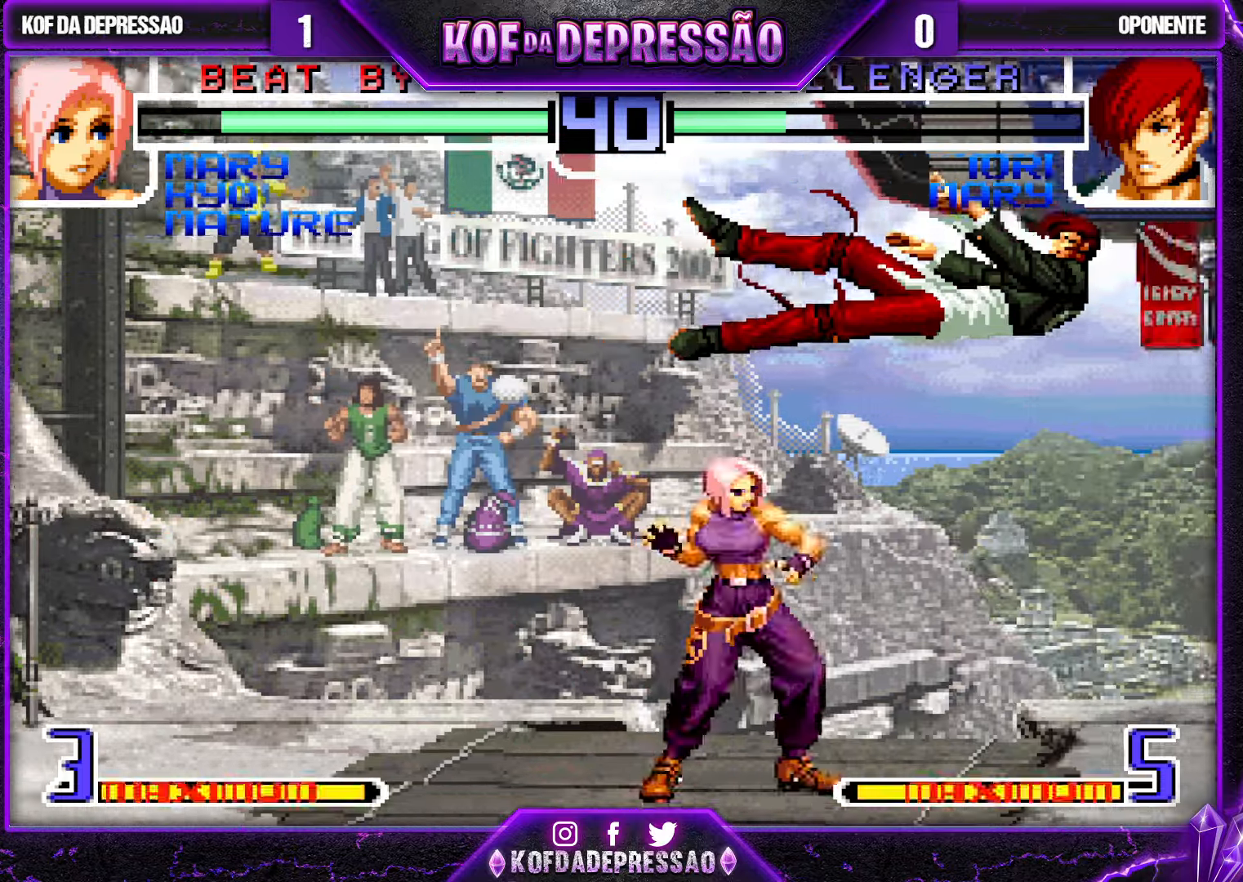
{"buttons": [], "left_stick": "right", "events": [[17, "left_stick", "right"]]}
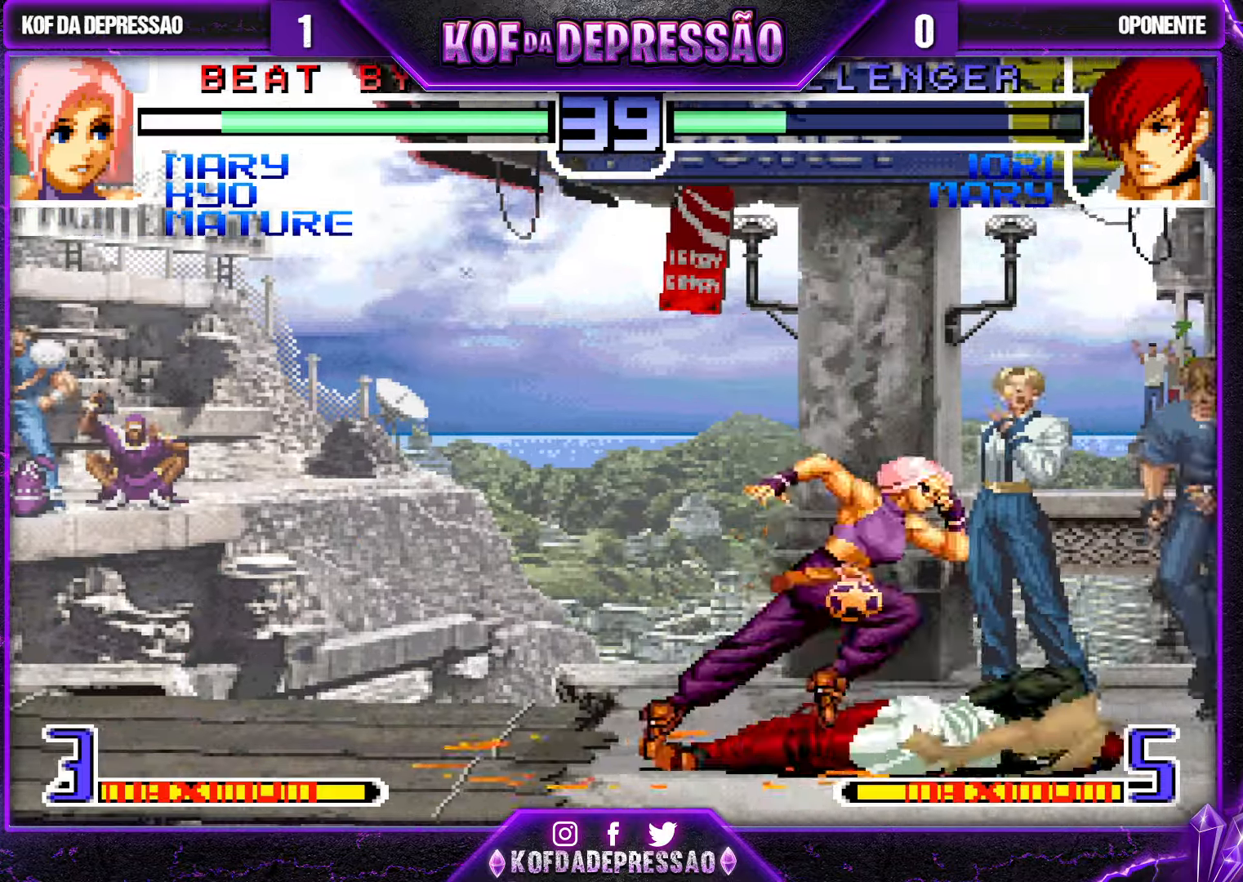
{"buttons": [], "left_stick": "center", "events": [[283, "left_stick", "up"], [350, "left_stick", "center"], [400, "CROSS", "down"], [467, "CROSS", "up"]]}
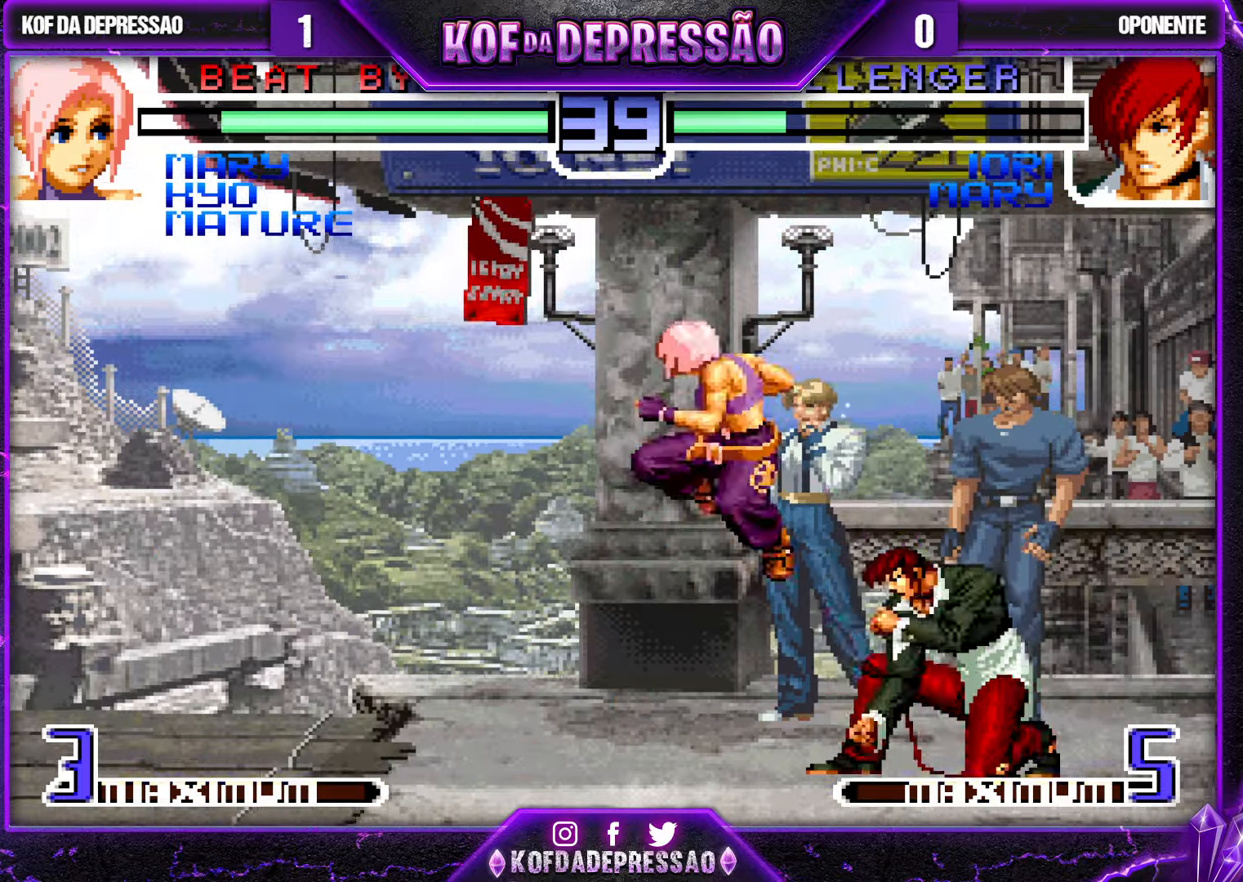
{"buttons": [], "left_stick": "center", "events": [[367, "left_stick", "down"], [417, "left_stick", "right"], [500, "left_stick", "center"]]}
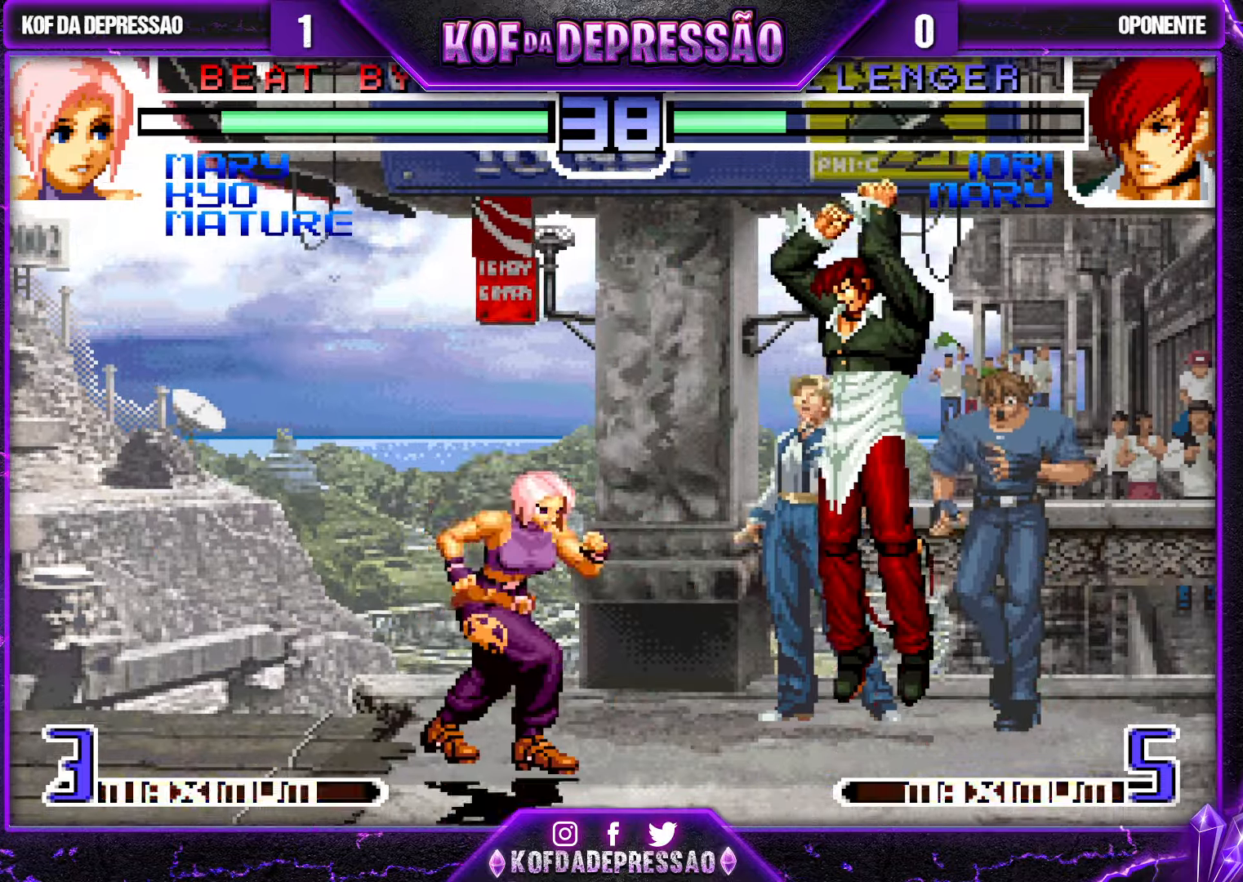
{"buttons": [], "left_stick": "center", "events": [[50, "CROSS", "down"], [150, "CROSS", "up"]]}
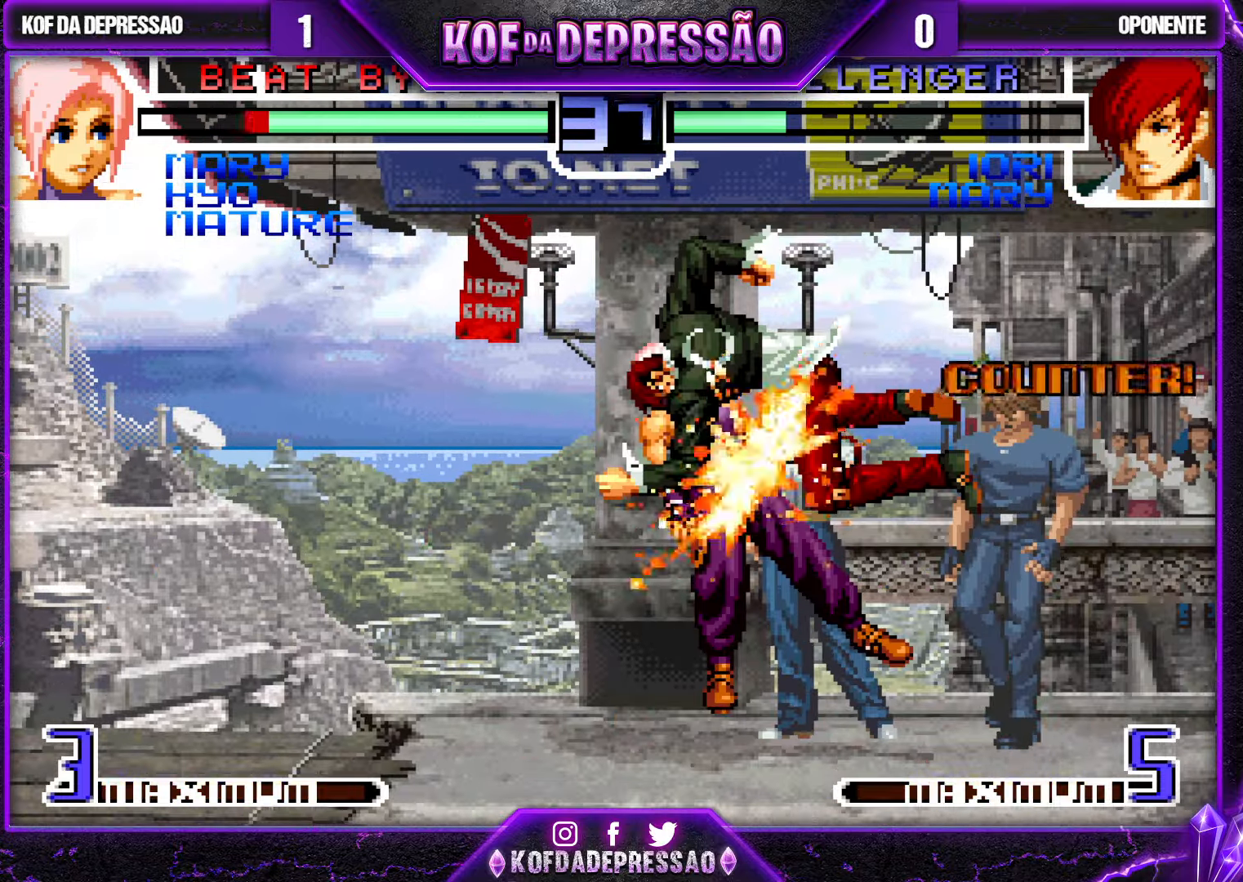
{"buttons": [], "left_stick": "right", "events": [[83, "left_stick", "down"], [117, "SQUARE", "down"], [150, "left_stick", "down-left"], [233, "SQUARE", "up"], [300, "left_stick", "center"], [333, "SQUARE", "down"], [367, "SQUARE", "up"], [400, "SQUARE", "down"], [467, "SQUARE", "up"], [483, "left_stick", "right"]]}
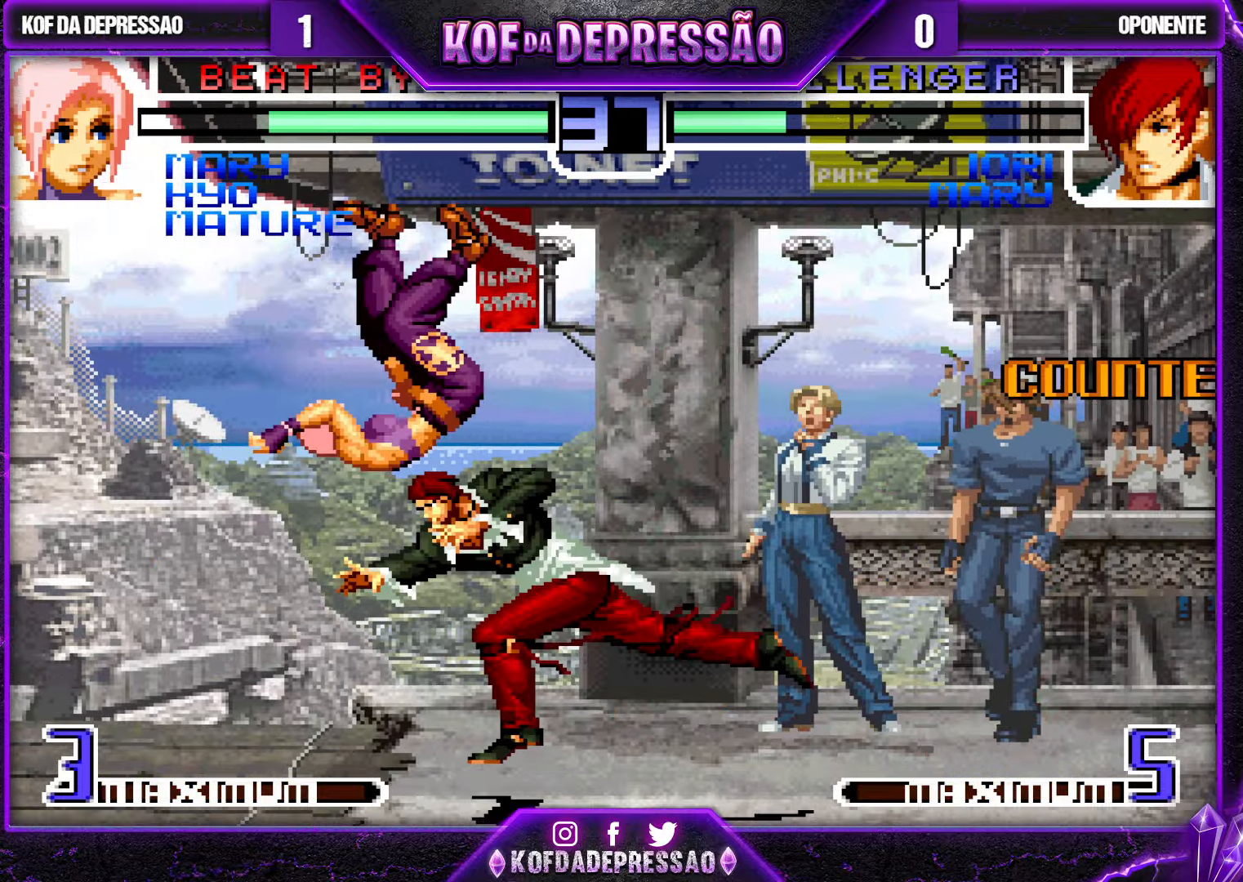
{"buttons": [], "left_stick": "center", "events": [[17, "TRIANGLE", "down"], [67, "TRIANGLE", "up"], [67, "left_stick", "center"], [133, "R1", "down"], [217, "R1", "up"]]}
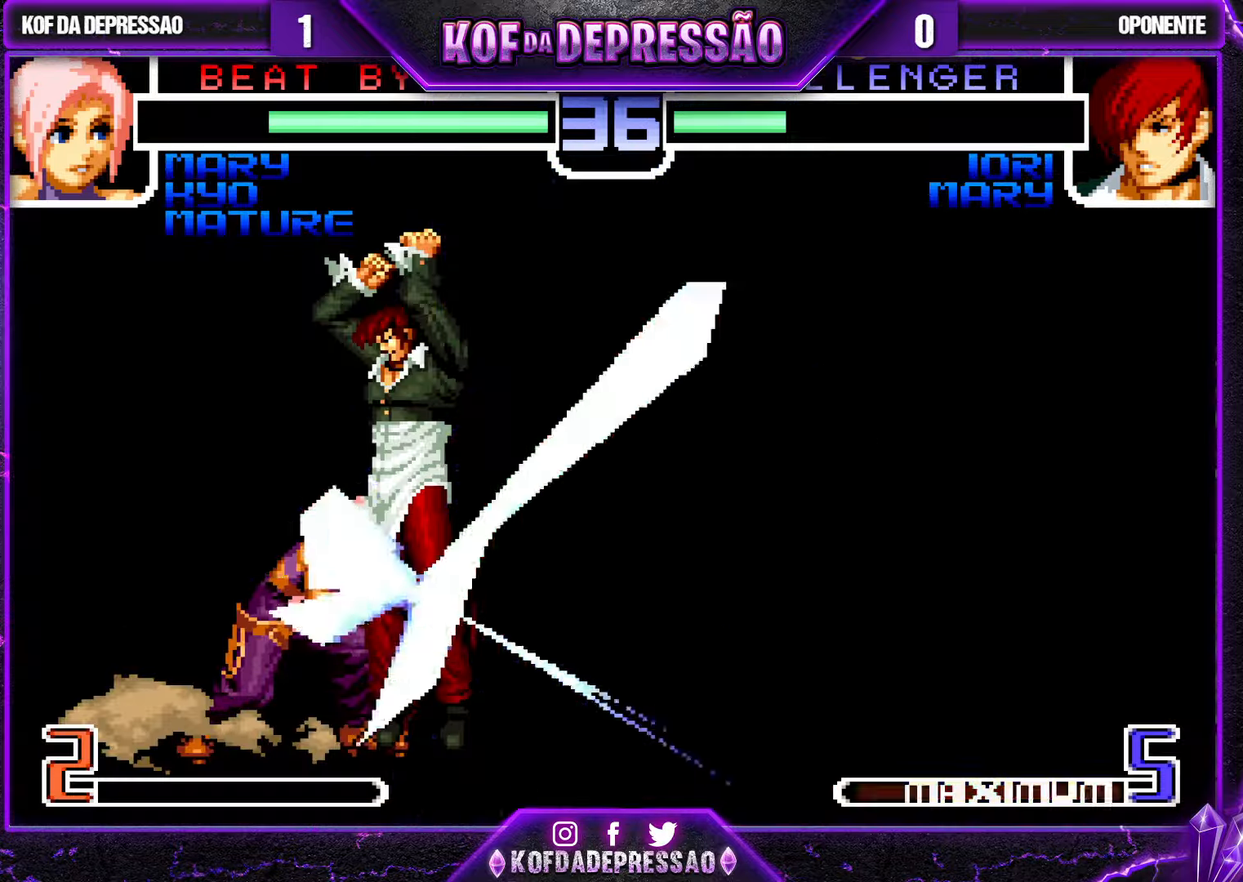
{"buttons": ["CROSS"], "left_stick": "center", "events": [[217, "CROSS", "down"]]}